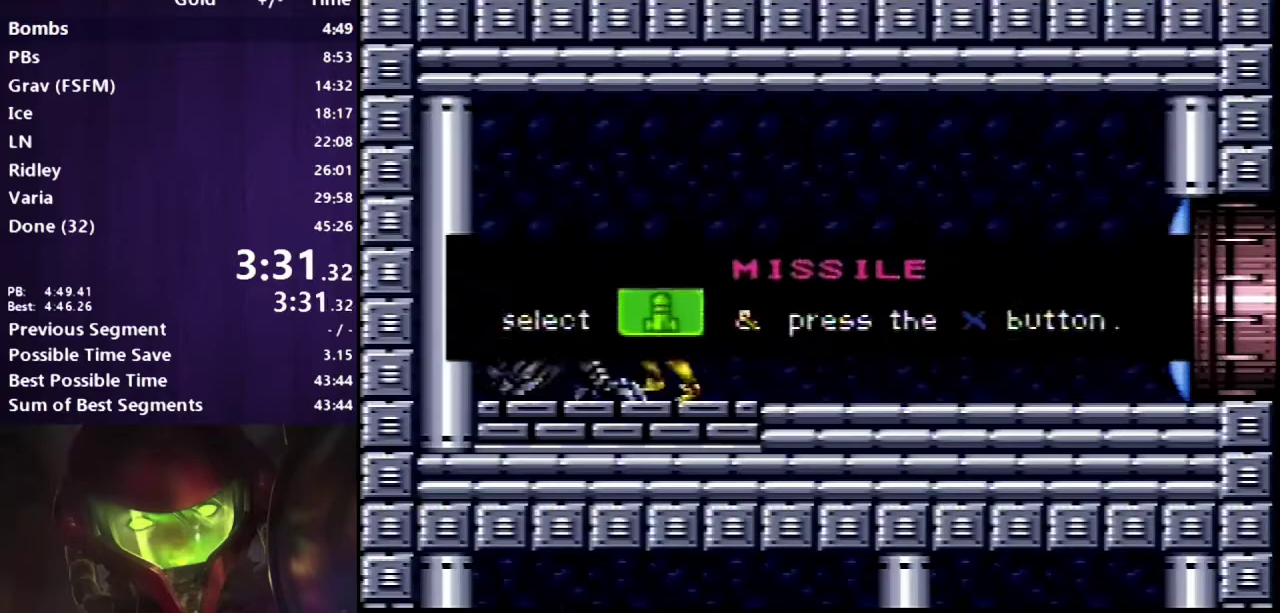
Gameplay with a controller (Xbox layout); each line is a JSON object with the inputs held at the frame after it. "events" lists button and stick changes between this image and that frame as [ms after this image, input, new state], when the widget could be followed in between. Not read: HOME L1 L2 L3 R2 R3 X Y.
{"buttons": ["A", "DPAD_RIGHT"], "events": [[200, "A", "down"], [200, "DPAD_RIGHT", "down"]]}
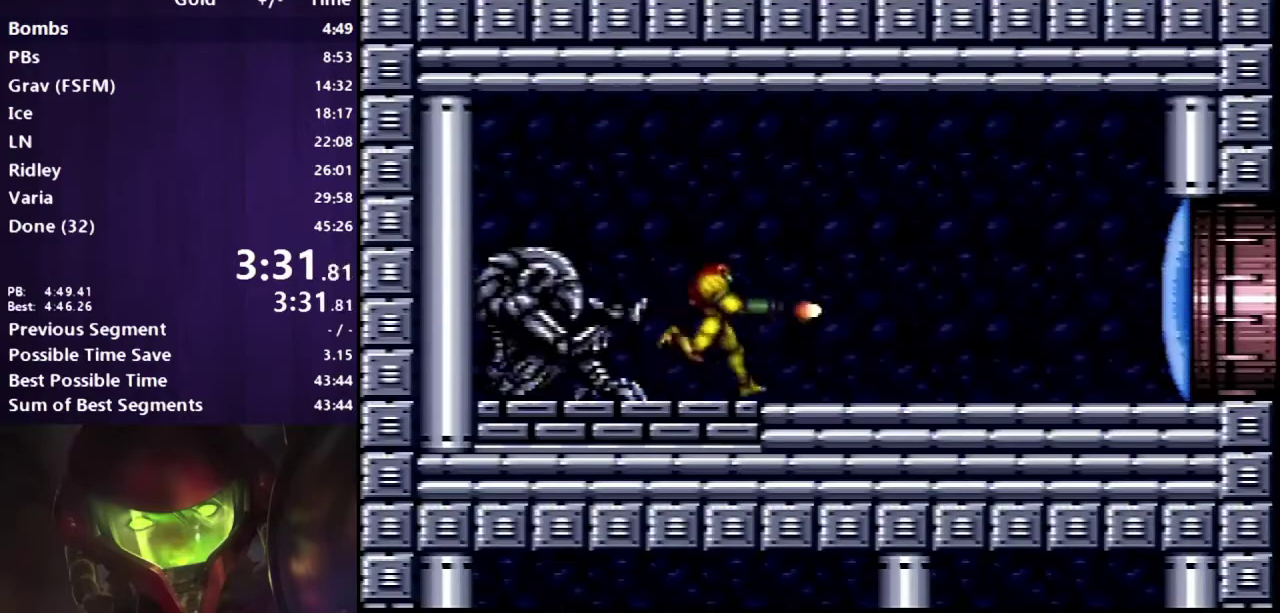
{"buttons": ["A", "B"], "events": [[167, "B", "down"], [233, "B", "up"], [233, "DPAD_DOWN", "down"], [233, "DPAD_RIGHT", "up"], [300, "B", "down"], [383, "DPAD_DOWN", "up"]]}
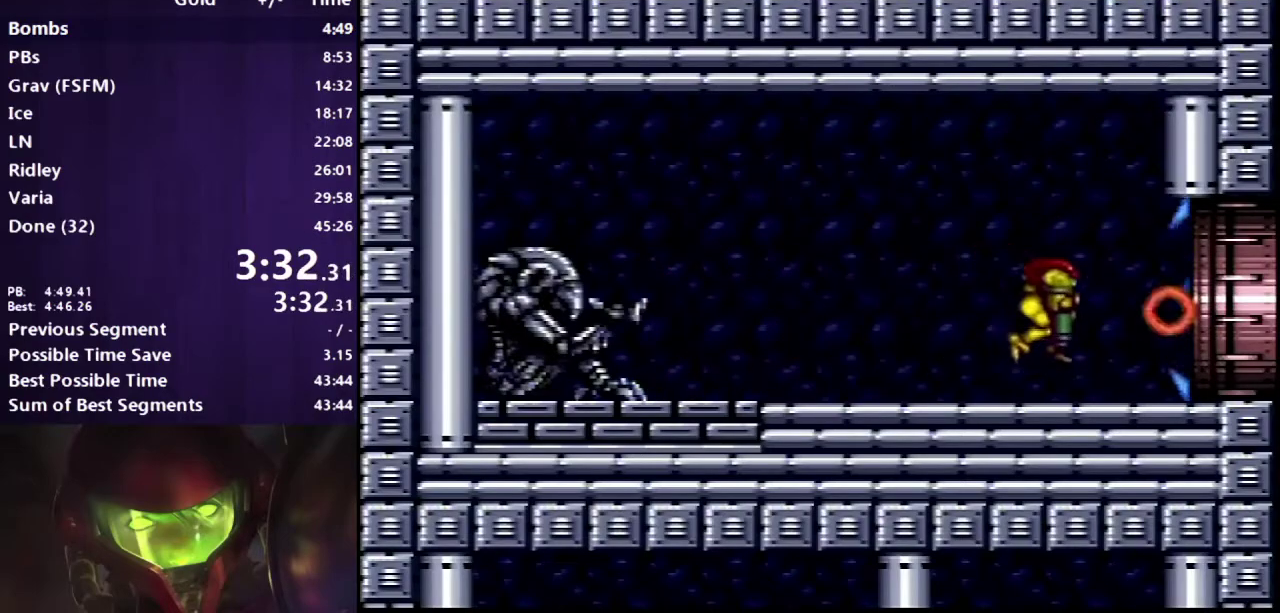
{"buttons": ["A", "DPAD_RIGHT"], "events": [[17, "DPAD_DOWN", "down"], [83, "DPAD_RIGHT", "down"], [133, "DPAD_DOWN", "up"], [450, "B", "up"]]}
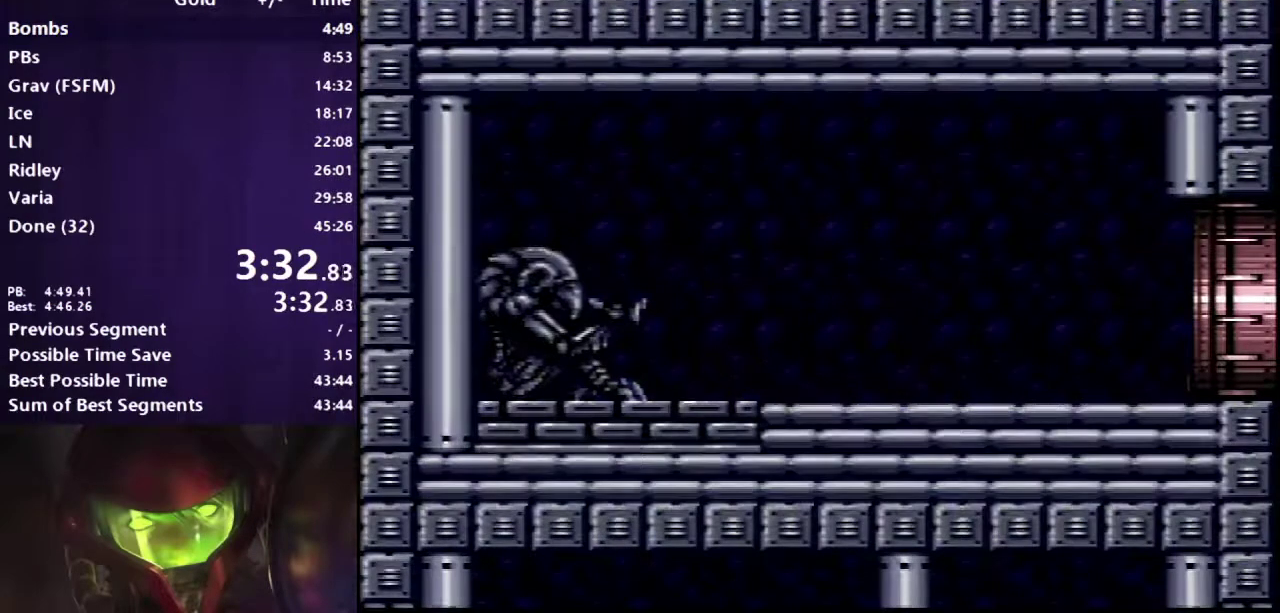
{"buttons": ["A", "DPAD_RIGHT"], "events": [[283, "DPAD_RIGHT", "up"], [383, "DPAD_RIGHT", "down"]]}
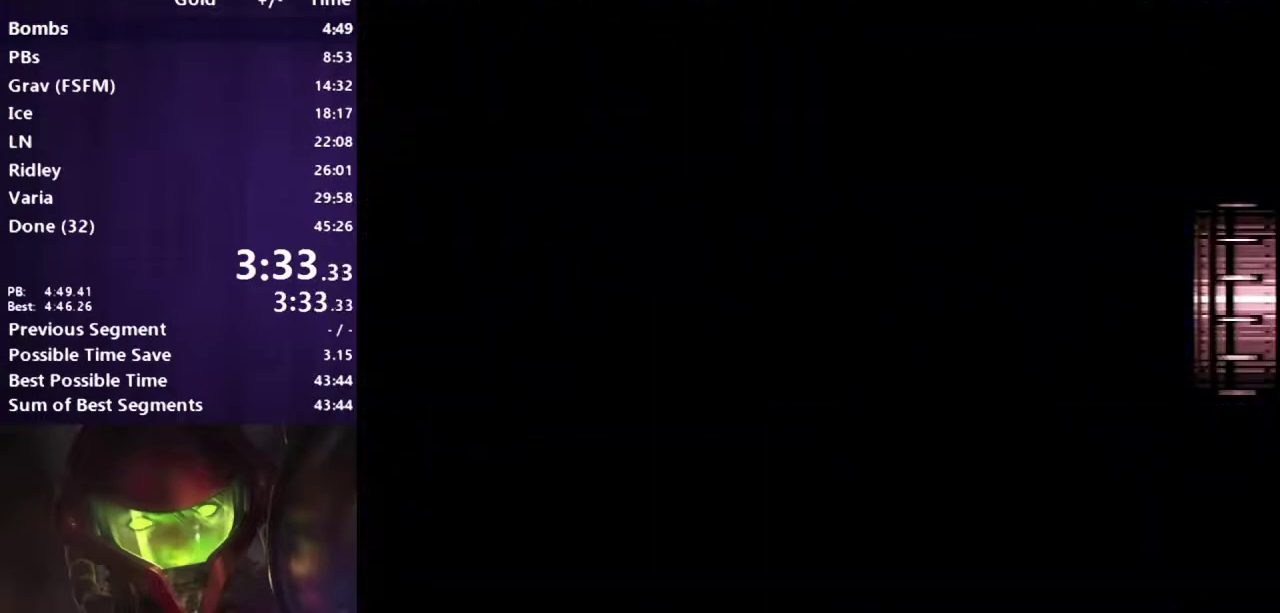
{"buttons": ["A", "DPAD_RIGHT"], "events": []}
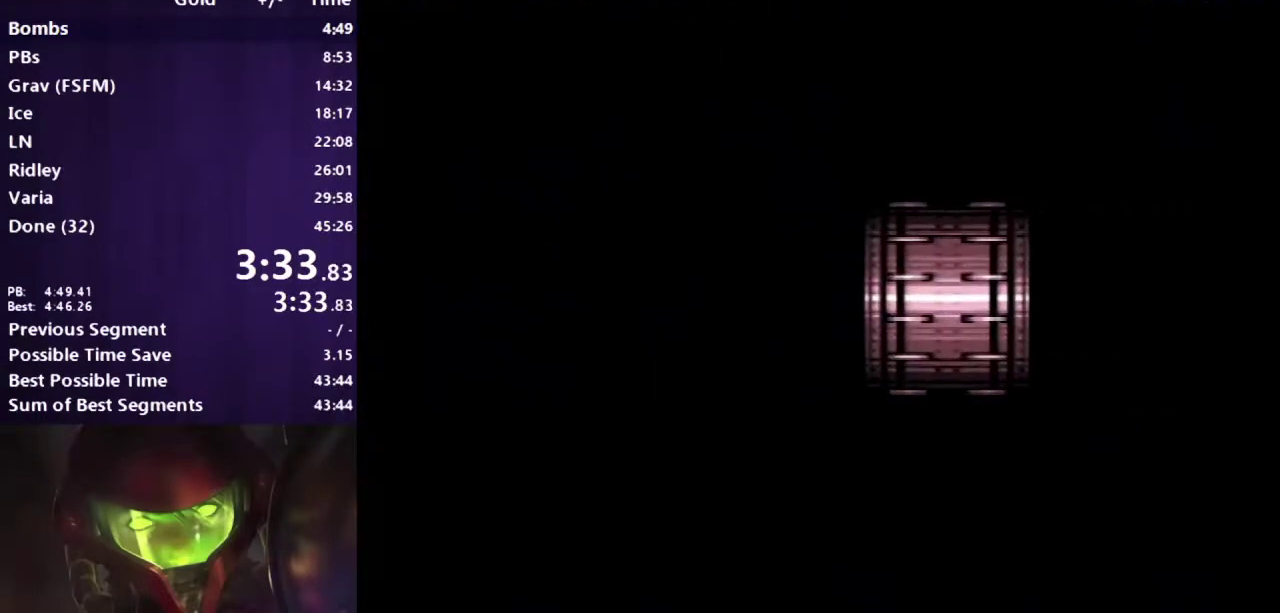
{"buttons": ["A", "DPAD_RIGHT"], "events": []}
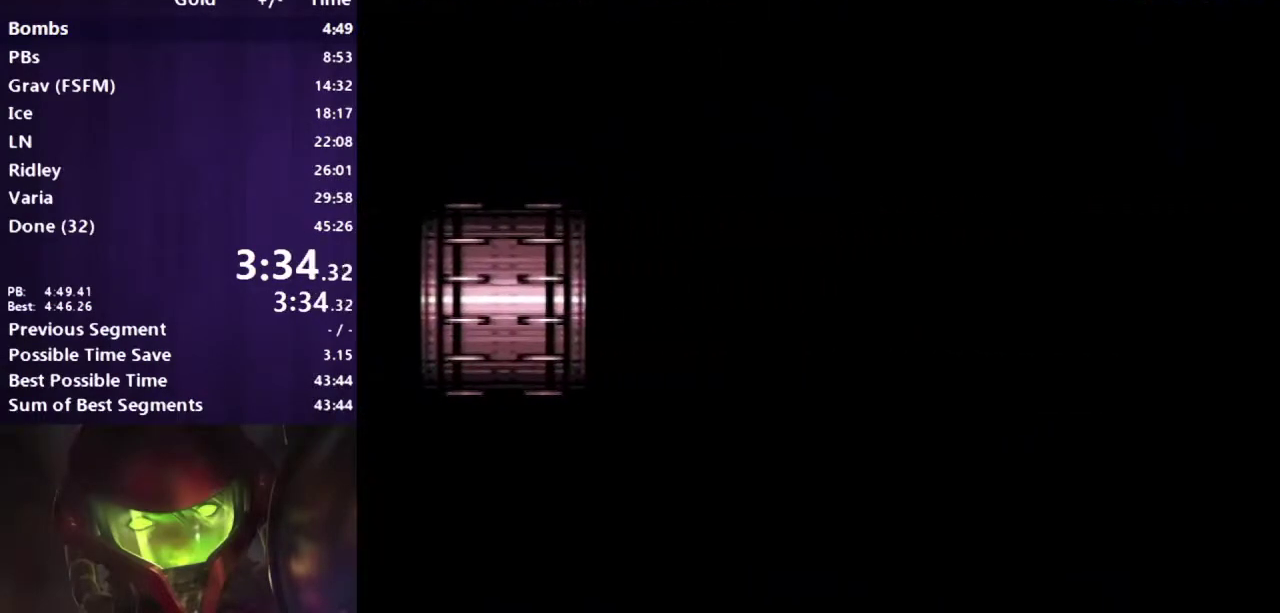
{"buttons": ["A", "DPAD_RIGHT"], "events": []}
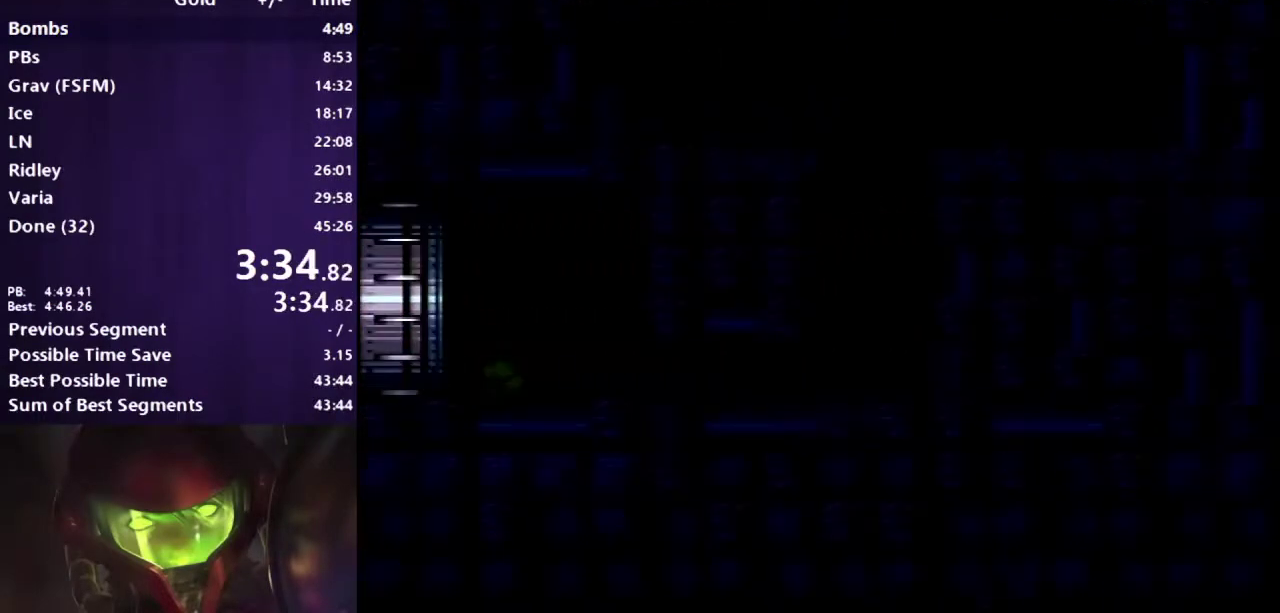
{"buttons": ["A", "DPAD_RIGHT"], "events": []}
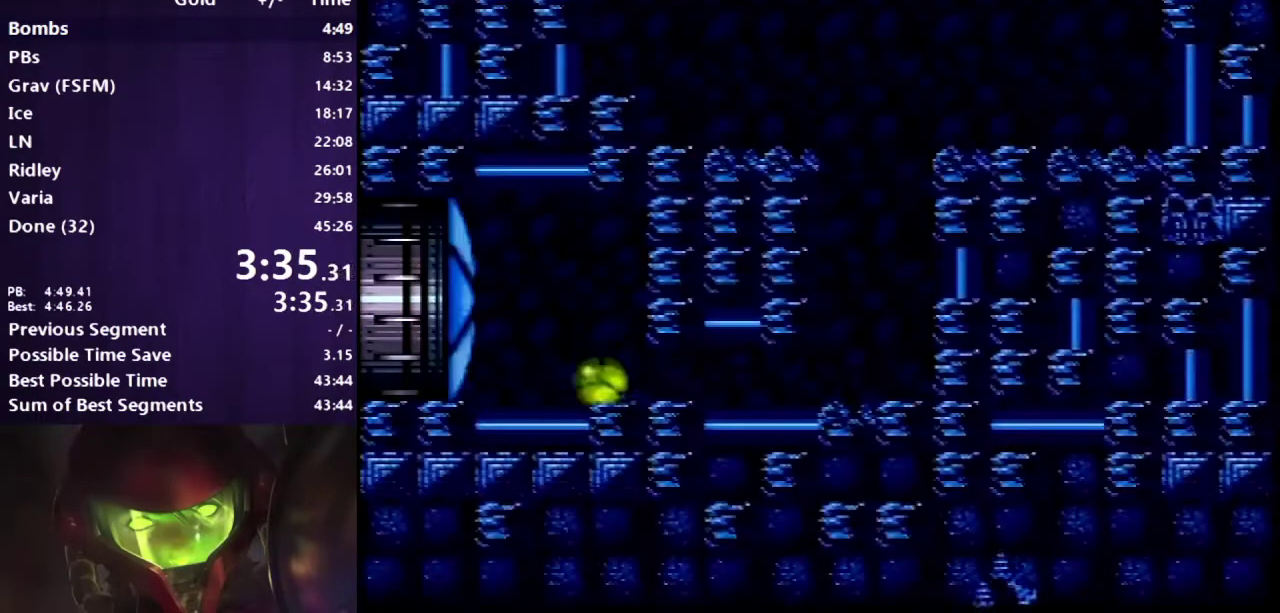
{"buttons": ["A", "B", "DPAD_LEFT"], "events": [[183, "DPAD_RIGHT", "up"], [217, "DPAD_LEFT", "down"], [267, "B", "down"], [333, "B", "up"], [433, "B", "down"]]}
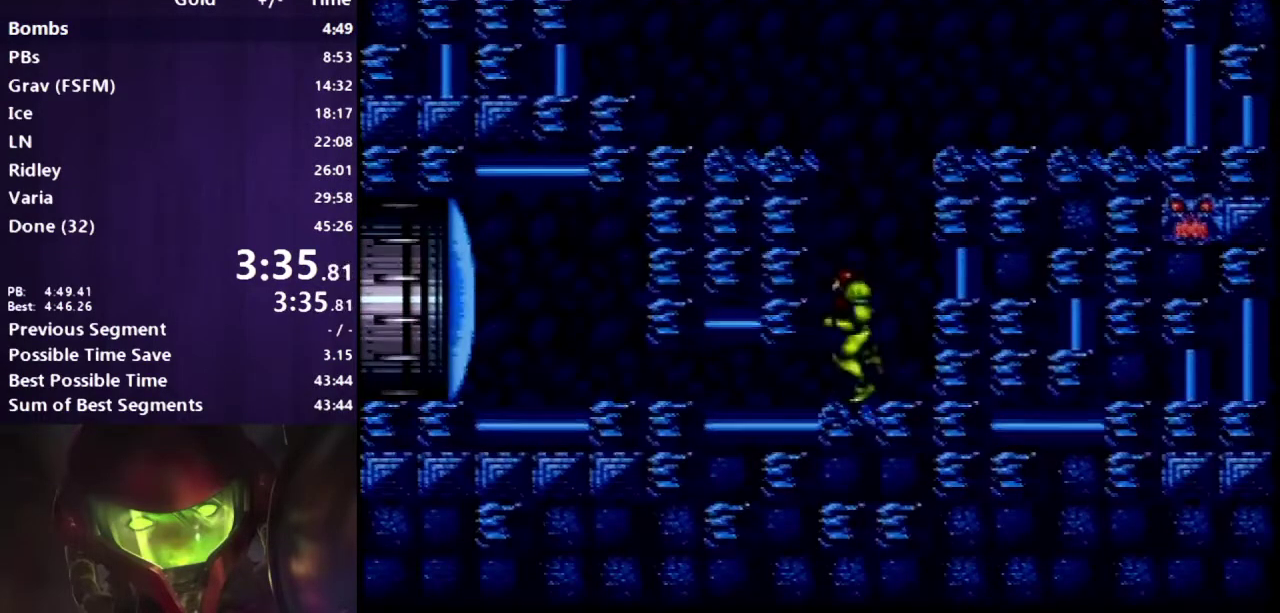
{"buttons": ["A", "DPAD_LEFT"], "events": [[300, "B", "up"]]}